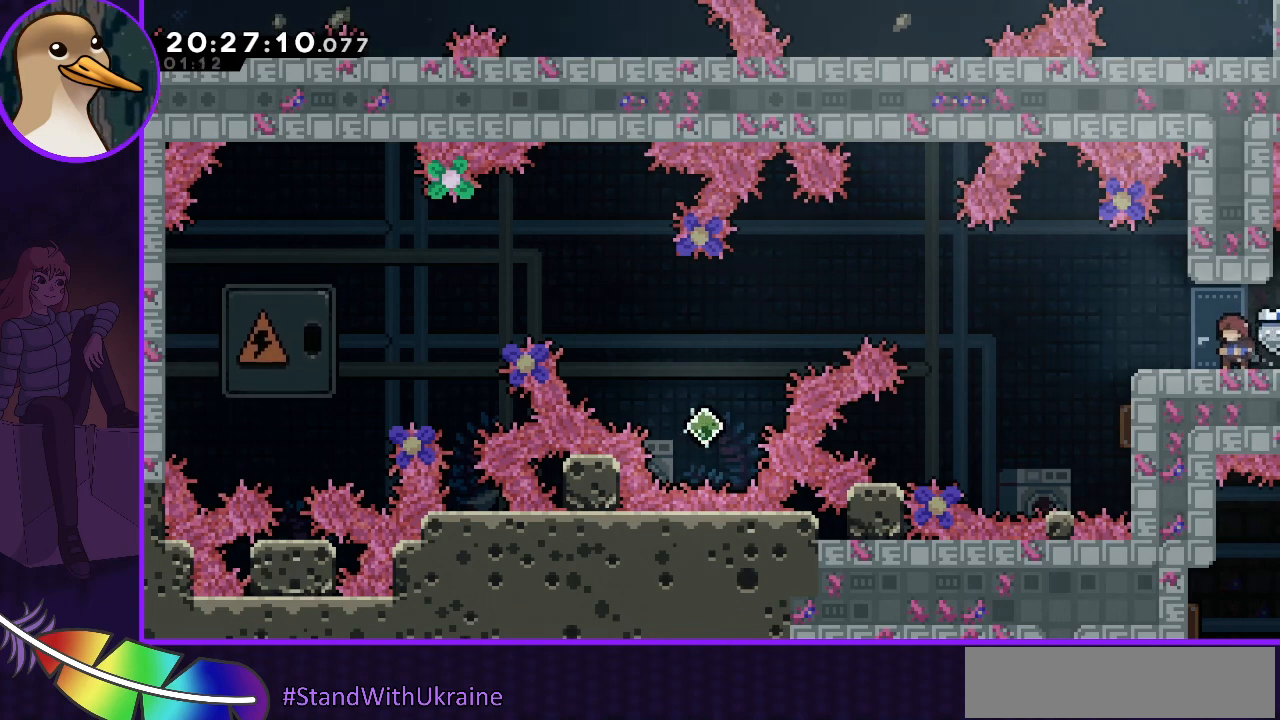
Gameplay with keyboard; each line is a JSON object with the keys held at the frame after it. "events" lists presses ("down") and releases ("up") of "dash", "demo", "down", "grab", "jump", "jump2", "left", "right" and "up" between this image and that frame as [ms after this image, input, new state], when the widget could be followed in between. No other keys are recorded. Mouse input is not recorded. Key names are as the overlay labels them; some are game actions (e.g. jump) rather than physical keys.
{"keys": ["down", "left"], "events": [[367, "dash", "down"], [367, "down", "down"], [367, "left", "down"], [467, "dash", "up"]]}
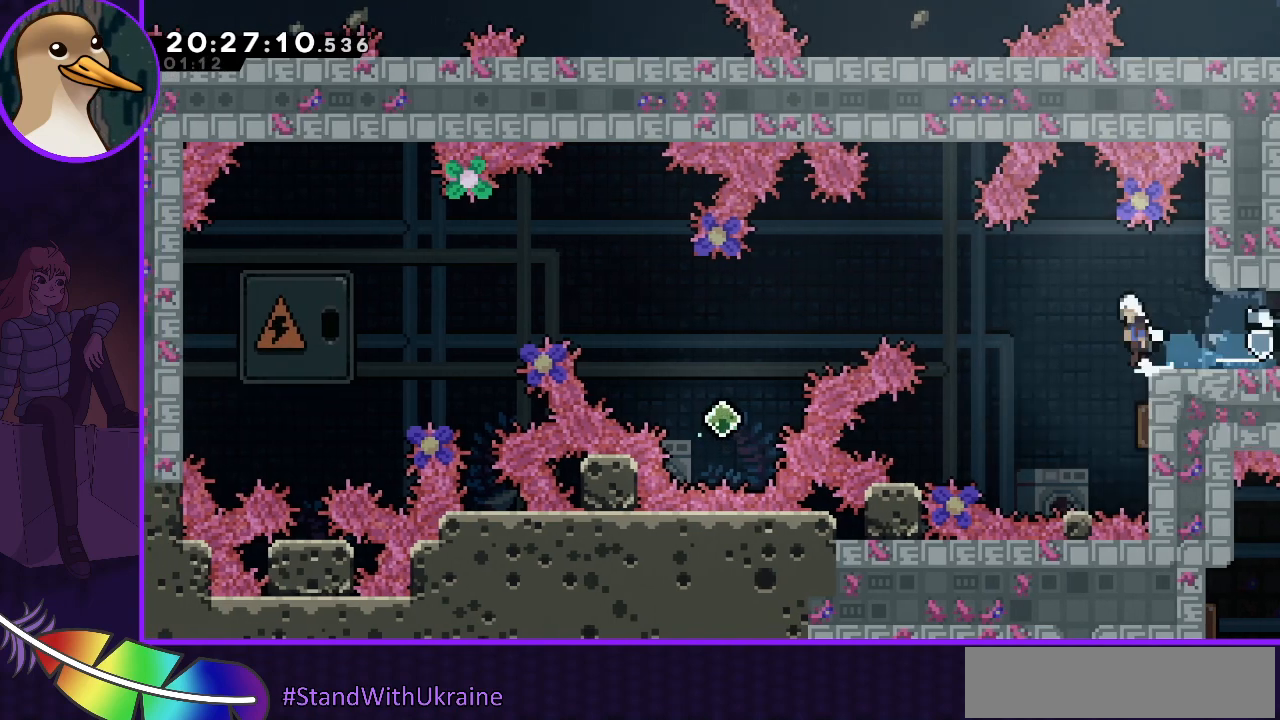
{"keys": [], "events": [[67, "down", "up"], [67, "jump", "down"], [333, "jump", "up"], [333, "left", "up"], [433, "left", "down"], [467, "left", "up"]]}
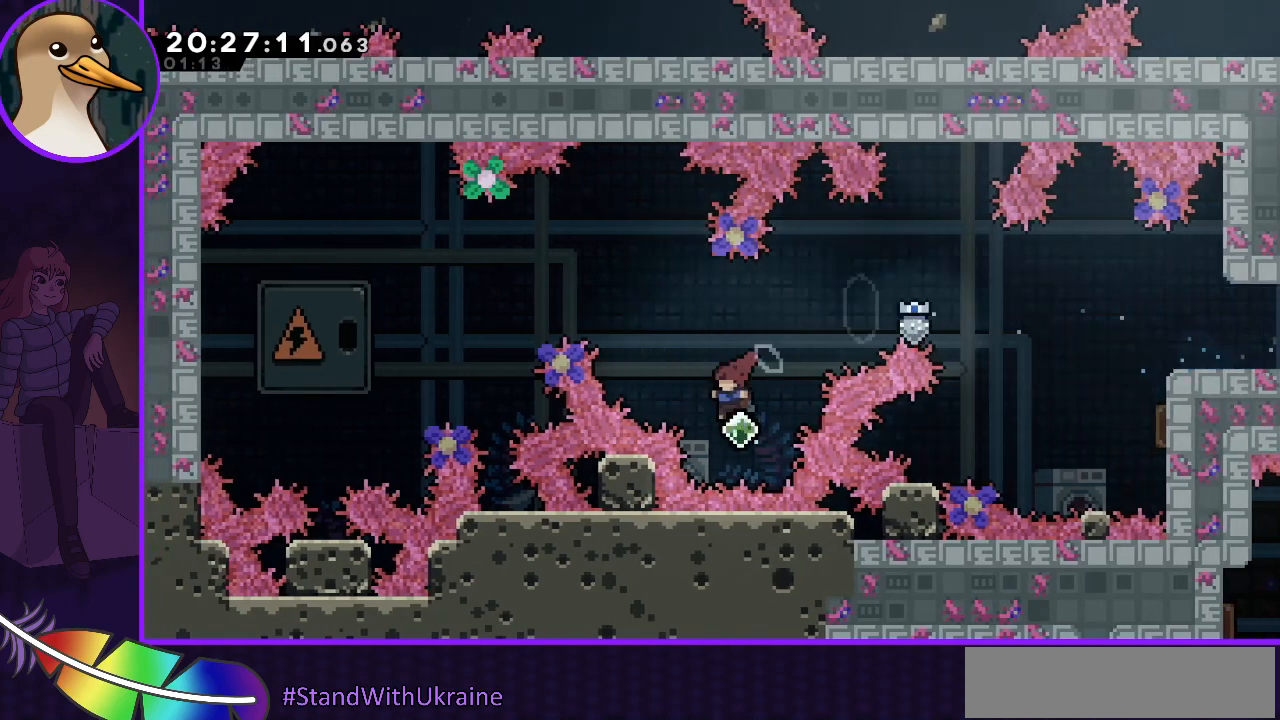
{"keys": ["left"], "events": [[67, "dash", "down"], [133, "left", "down"], [133, "up", "down"], [400, "dash", "up"], [433, "up", "up"]]}
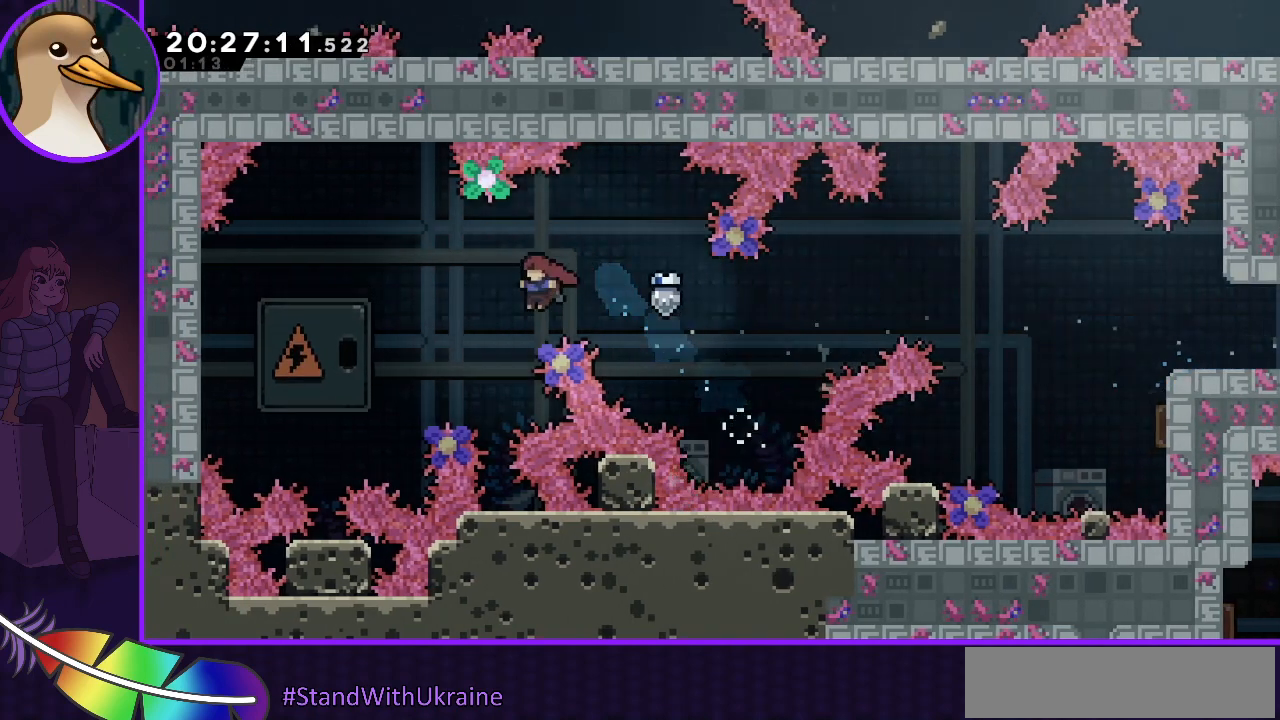
{"keys": ["dash", "grab", "left", "up"], "events": [[233, "dash", "down"], [433, "grab", "down"], [500, "up", "down"]]}
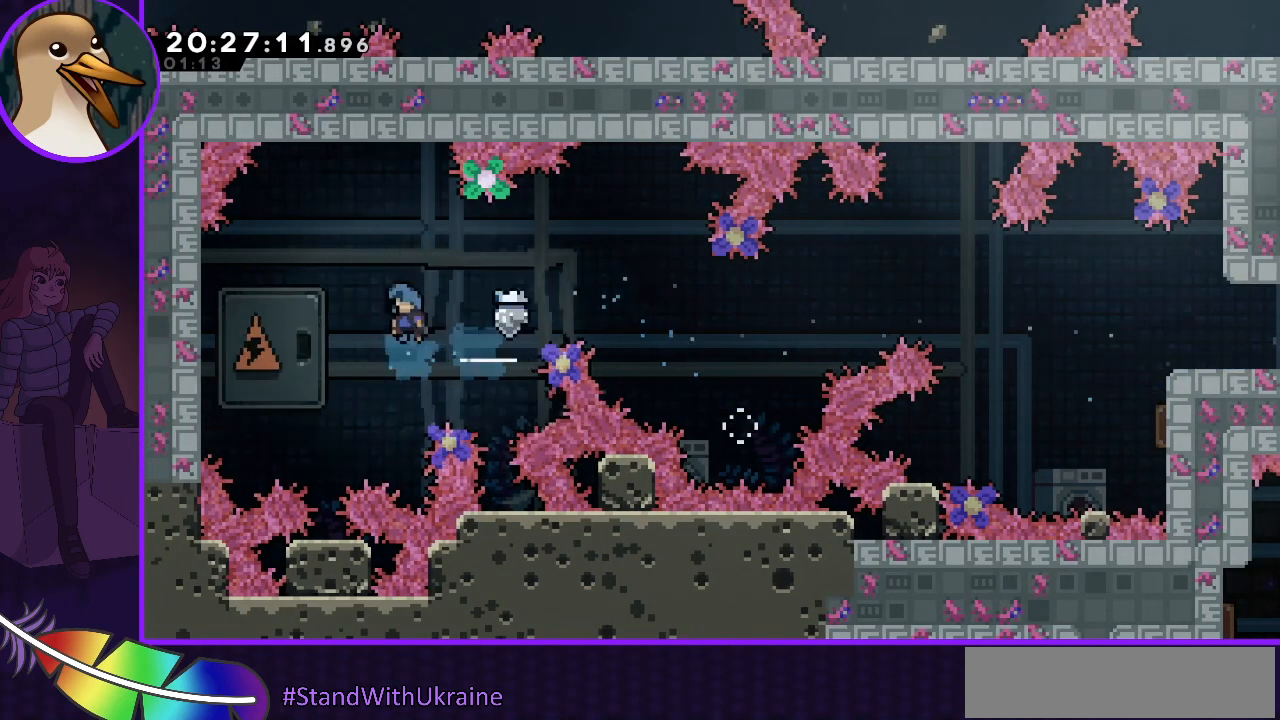
{"keys": ["grab", "left", "up"], "events": [[100, "dash", "up"]]}
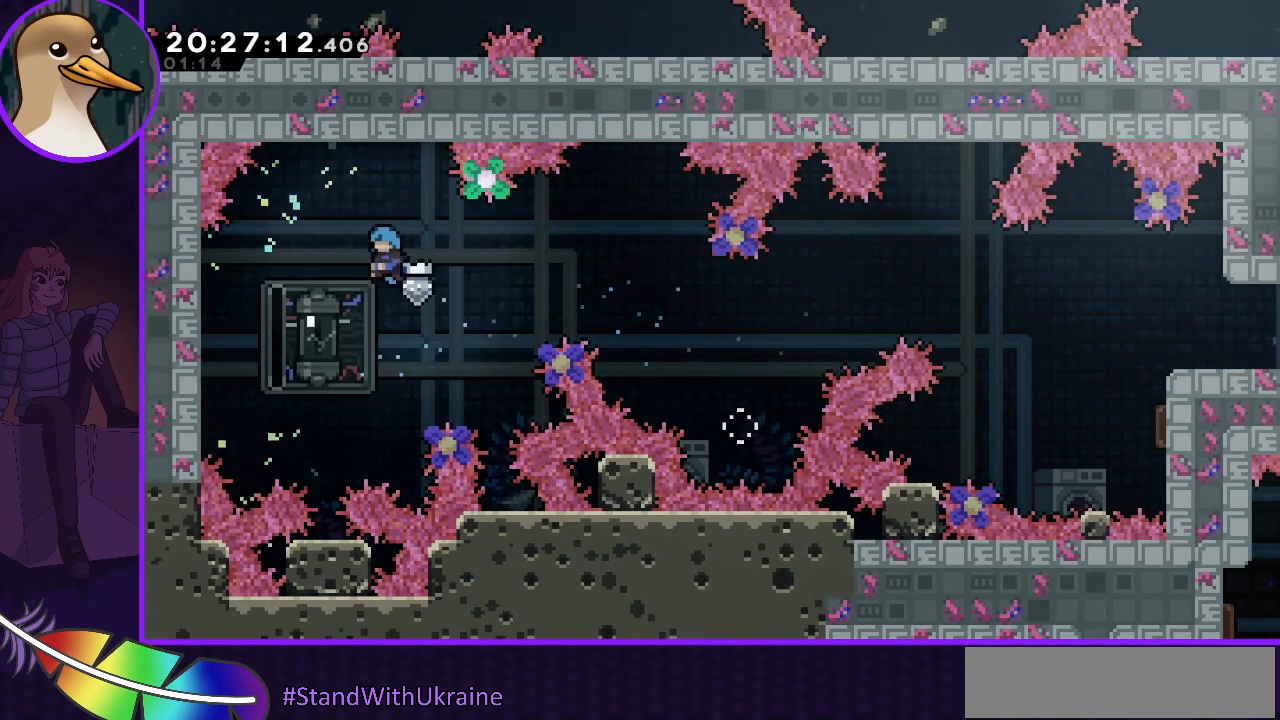
{"keys": ["dash", "down"], "events": [[300, "grab", "up"], [300, "left", "up"], [300, "up", "up"], [400, "dash", "down"], [400, "down", "down"]]}
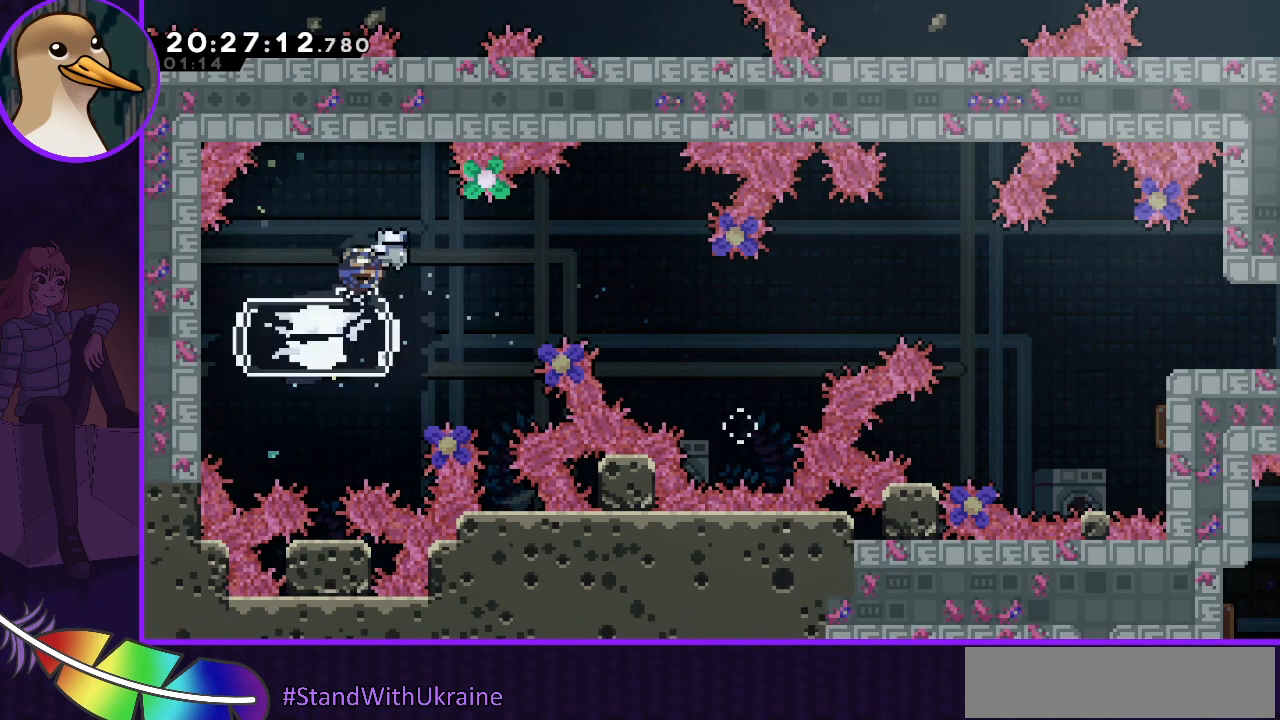
{"keys": ["left"], "events": [[33, "dash", "up"], [100, "down", "up"], [500, "left", "down"]]}
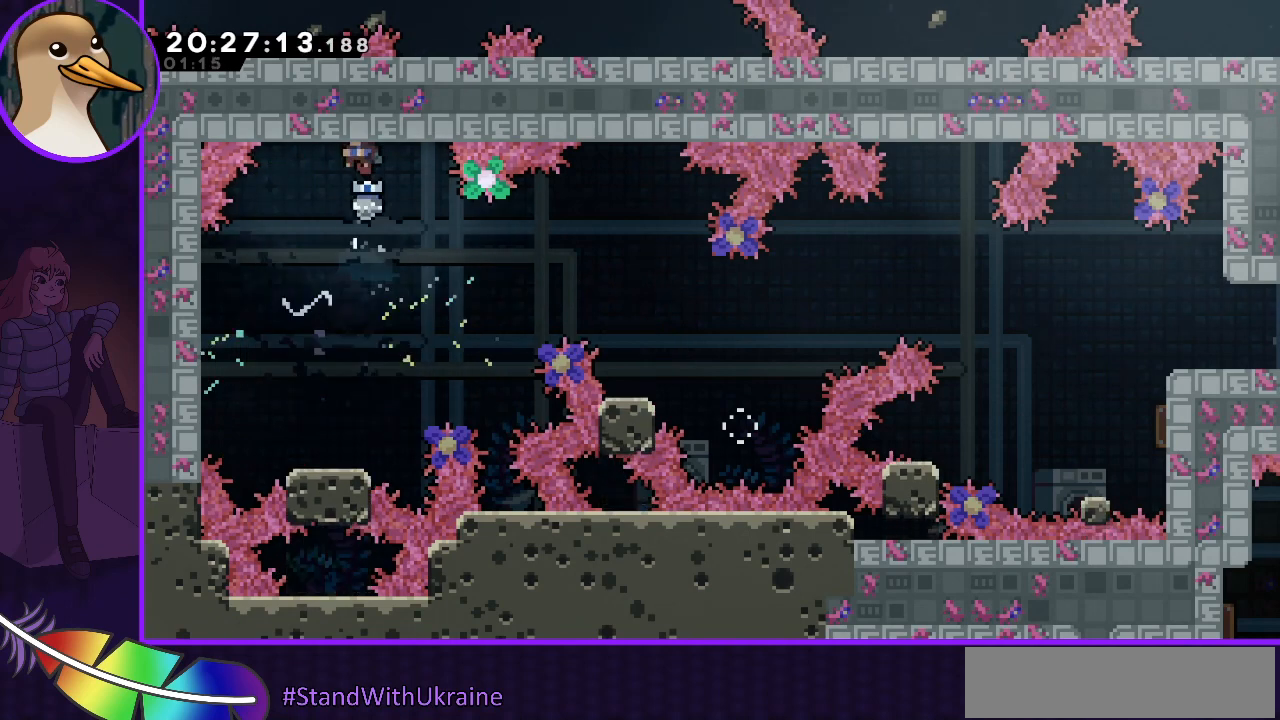
{"keys": [], "events": [[100, "left", "up"]]}